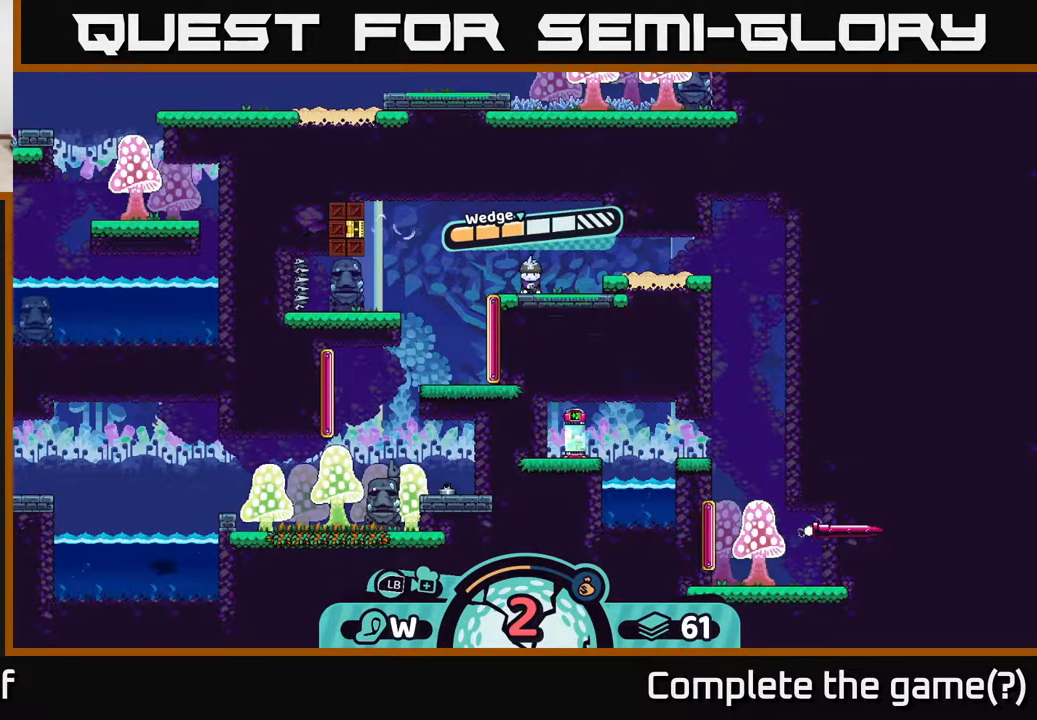
Gameplay with a controller (Xbox layout); each line is a JSON object with the inputs held at the frame after it. "events" lists button and stick changes between this image and that frame as [ms after this image, input, new state], when the widget could be followed in between.
{"buttons": [], "left_stick": "center", "right_stick": "center", "events": [[233, "A", "down"], [433, "A", "up"]]}
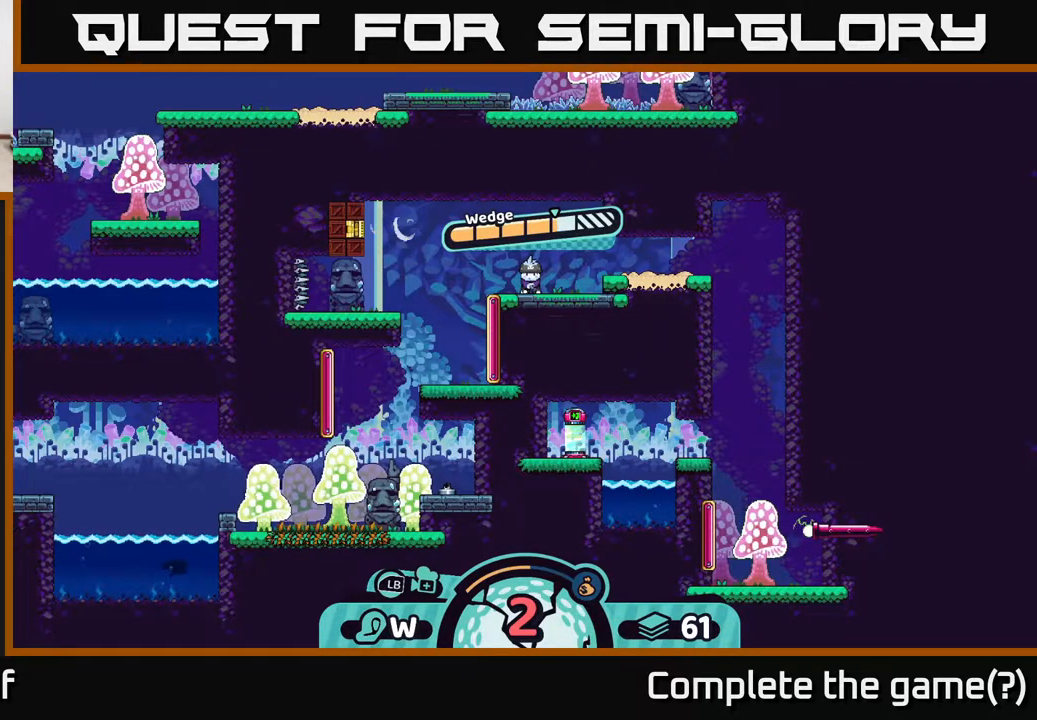
{"buttons": [], "left_stick": "right", "right_stick": "right", "events": [[267, "left_stick", "right"], [350, "right_stick", "right"]]}
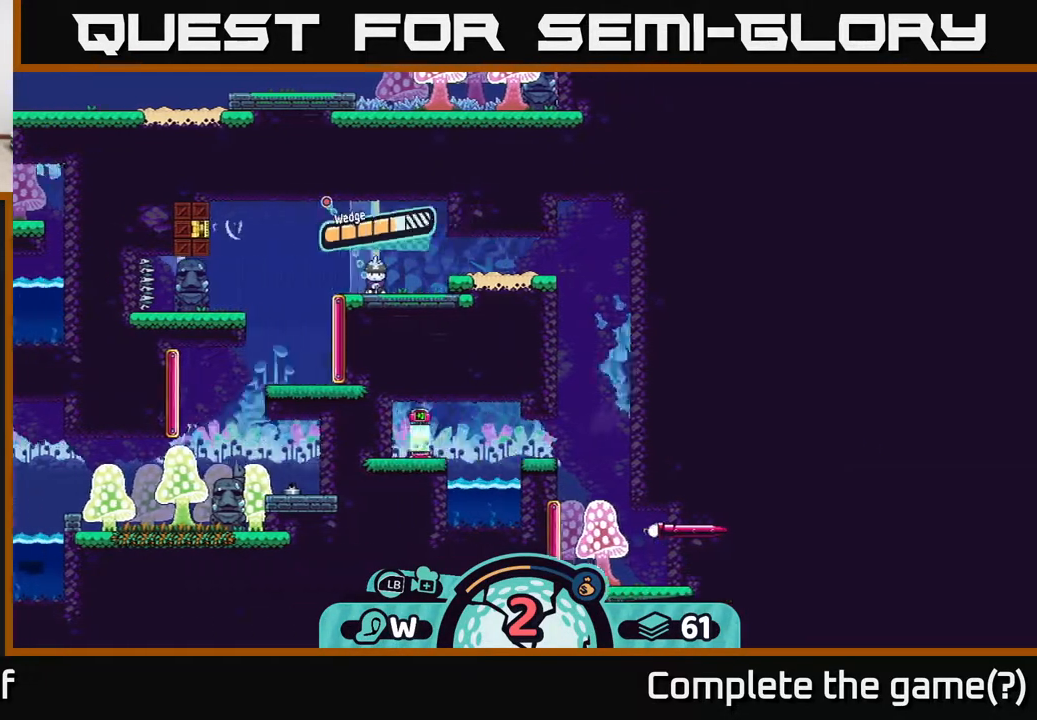
{"buttons": [], "left_stick": "right", "right_stick": "center", "events": [[67, "left_stick", "center"], [117, "right_stick", "center"], [500, "left_stick", "right"]]}
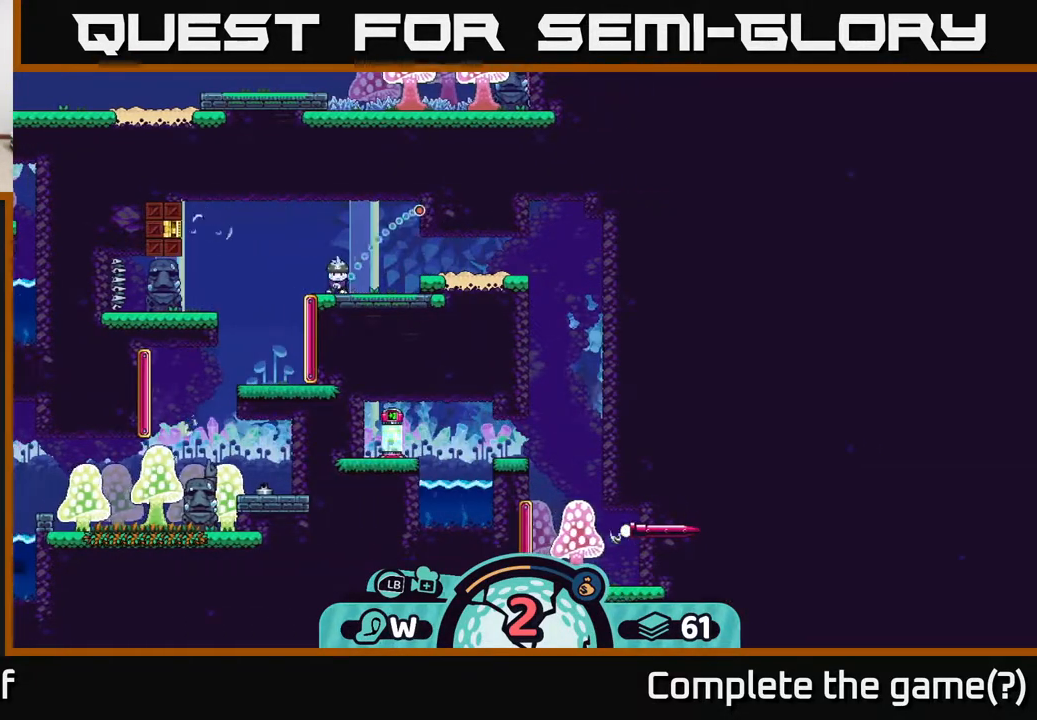
{"buttons": [], "left_stick": "center", "right_stick": "center", "events": [[233, "left_stick", "center"]]}
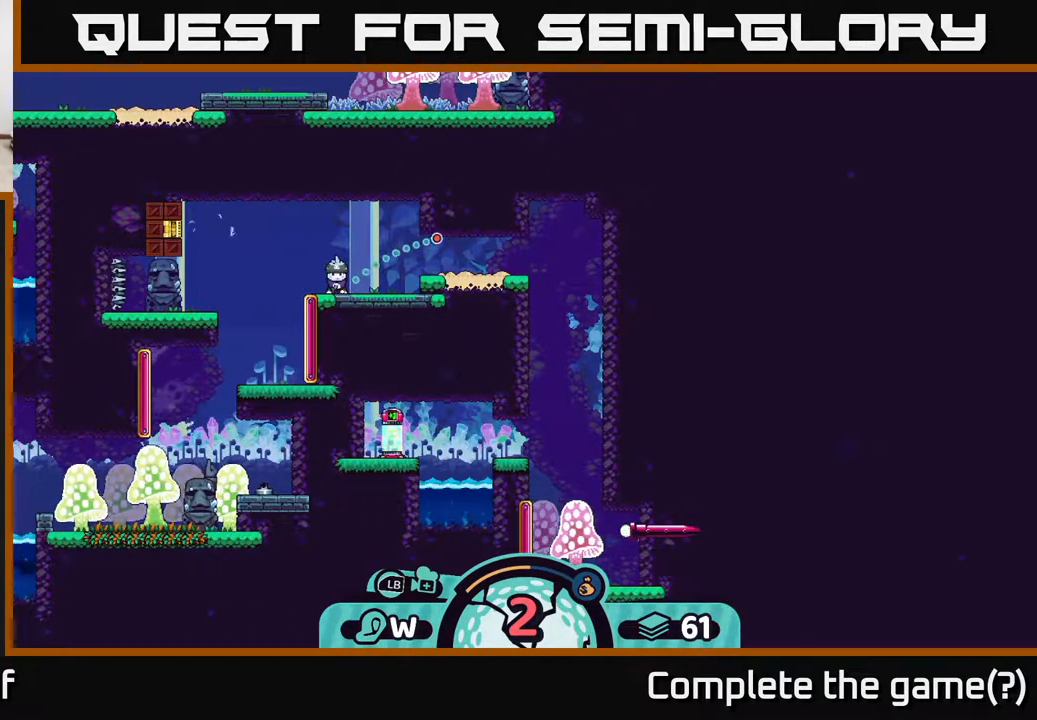
{"buttons": [], "left_stick": "center", "right_stick": "center", "events": []}
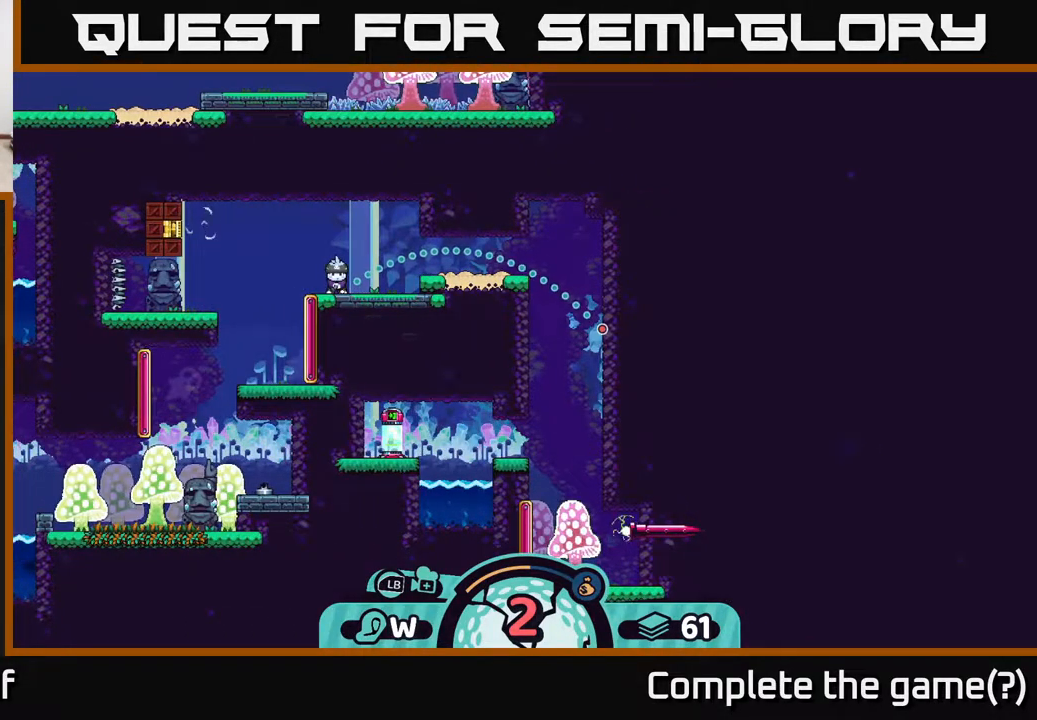
{"buttons": [], "left_stick": "center", "right_stick": "center", "events": []}
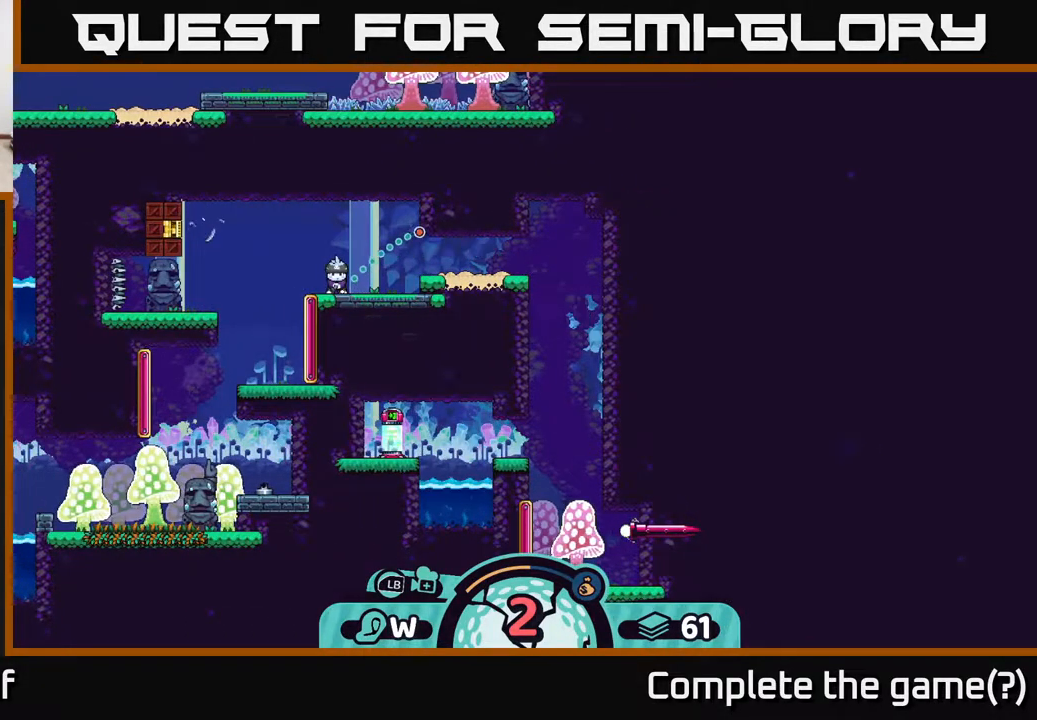
{"buttons": [], "left_stick": "center", "right_stick": "center", "events": []}
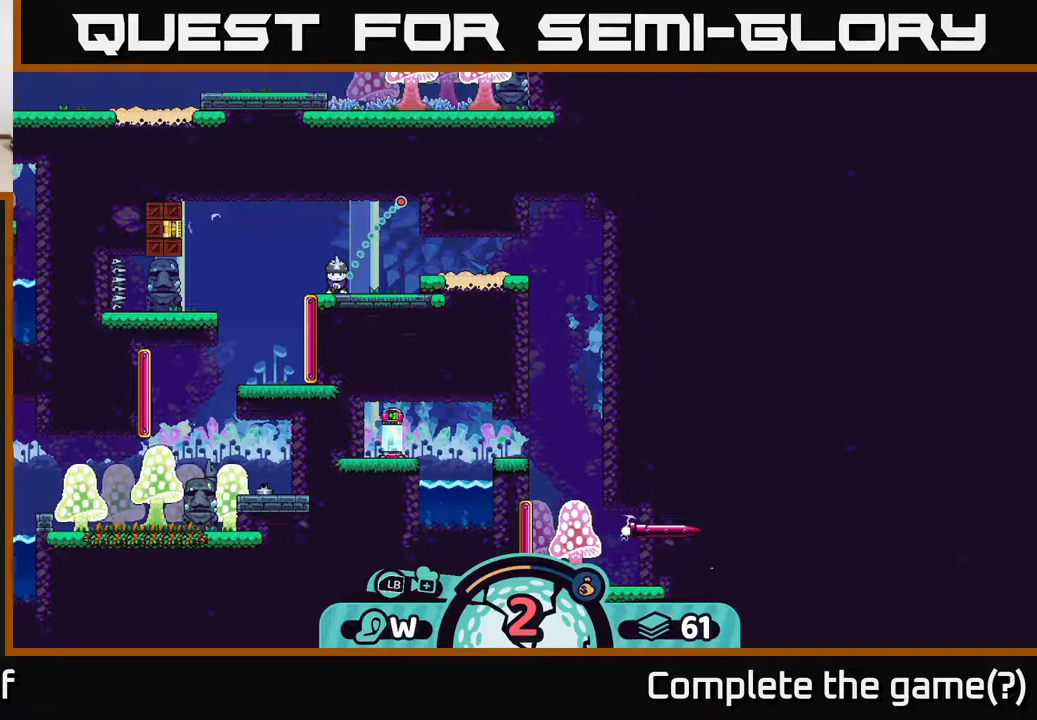
{"buttons": [], "left_stick": "right", "right_stick": "center", "events": [[383, "left_stick", "right"]]}
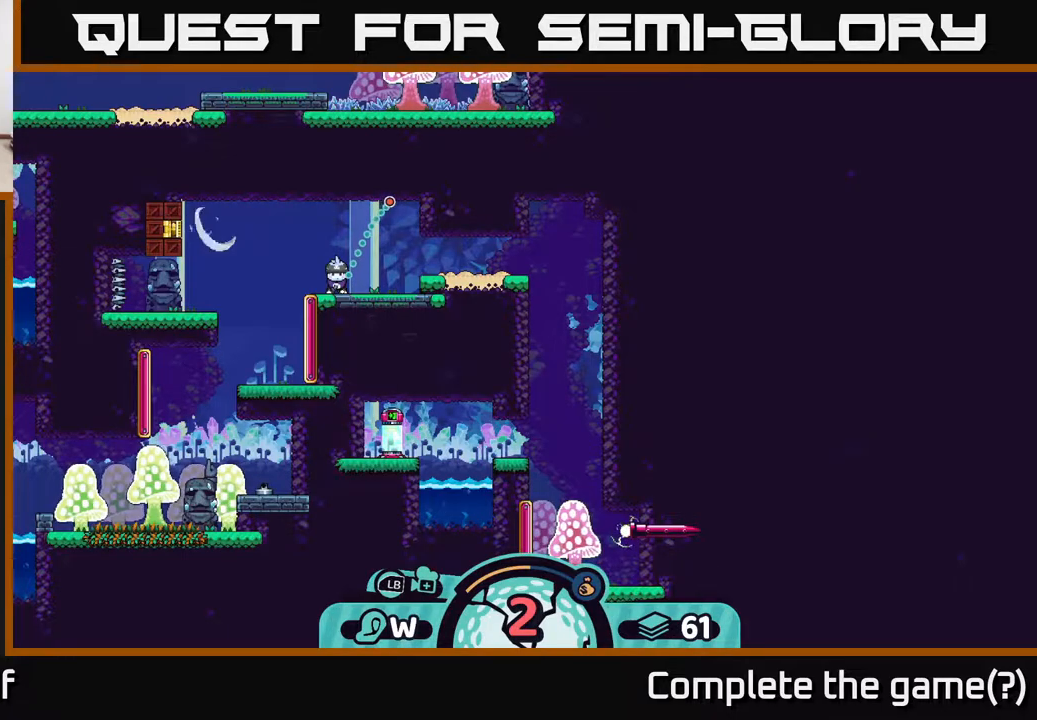
{"buttons": [], "left_stick": "right", "right_stick": "center", "events": []}
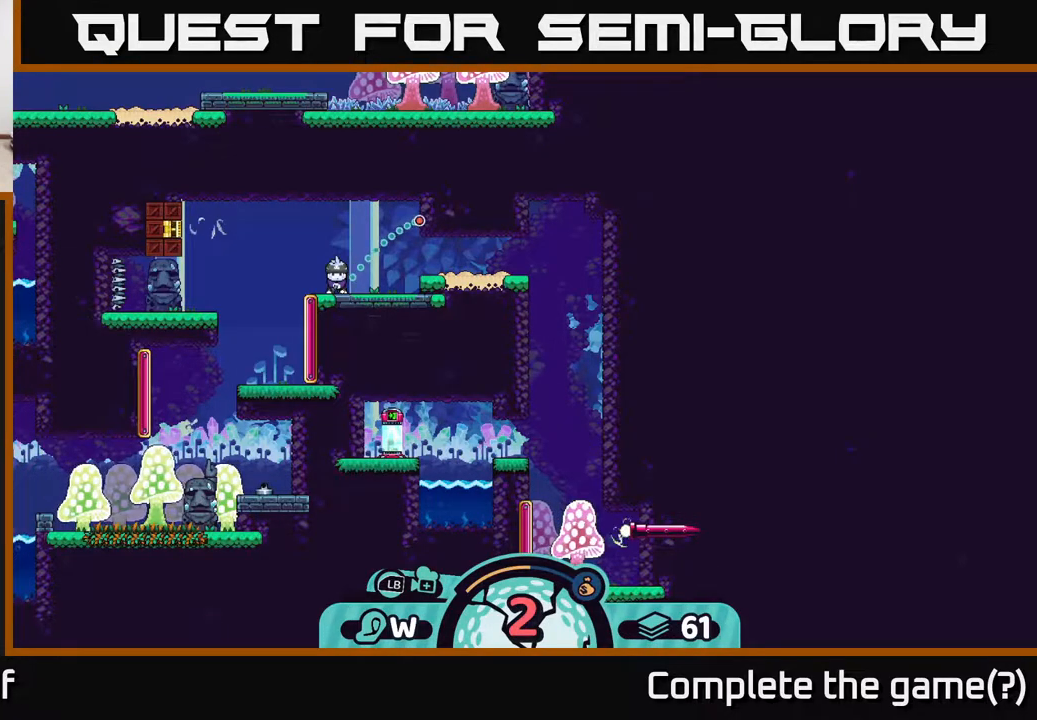
{"buttons": [], "left_stick": "center", "right_stick": "center", "events": [[167, "left_stick", "center"]]}
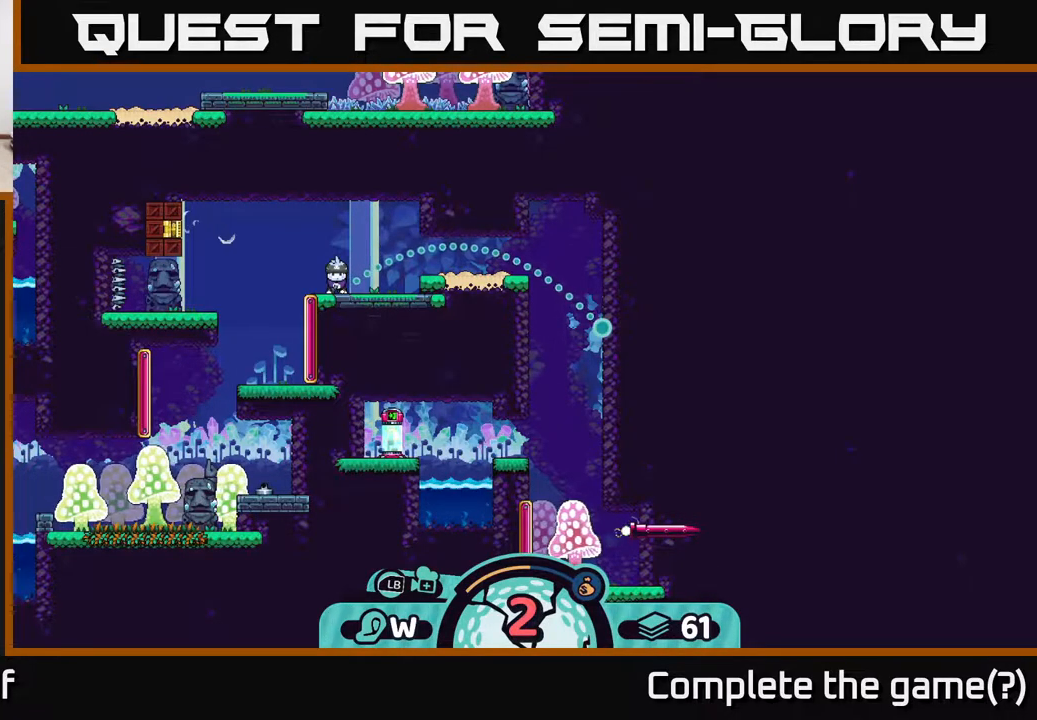
{"buttons": [], "left_stick": "center", "right_stick": "center", "events": [[83, "A", "down"], [283, "A", "up"]]}
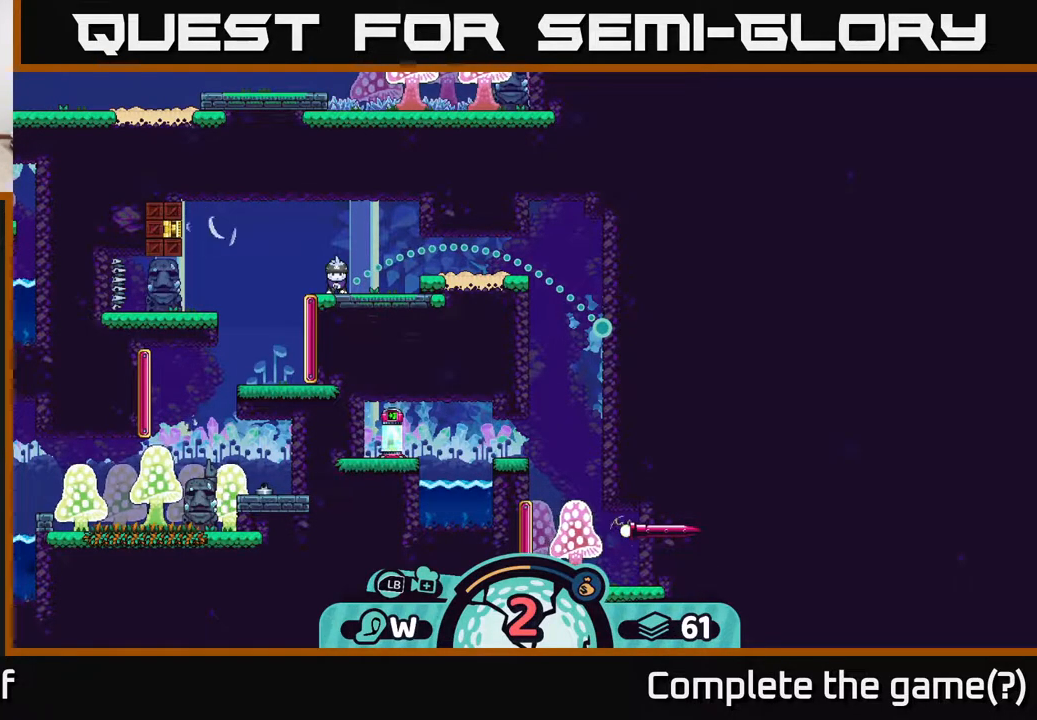
{"buttons": [], "left_stick": "center", "right_stick": "center", "events": []}
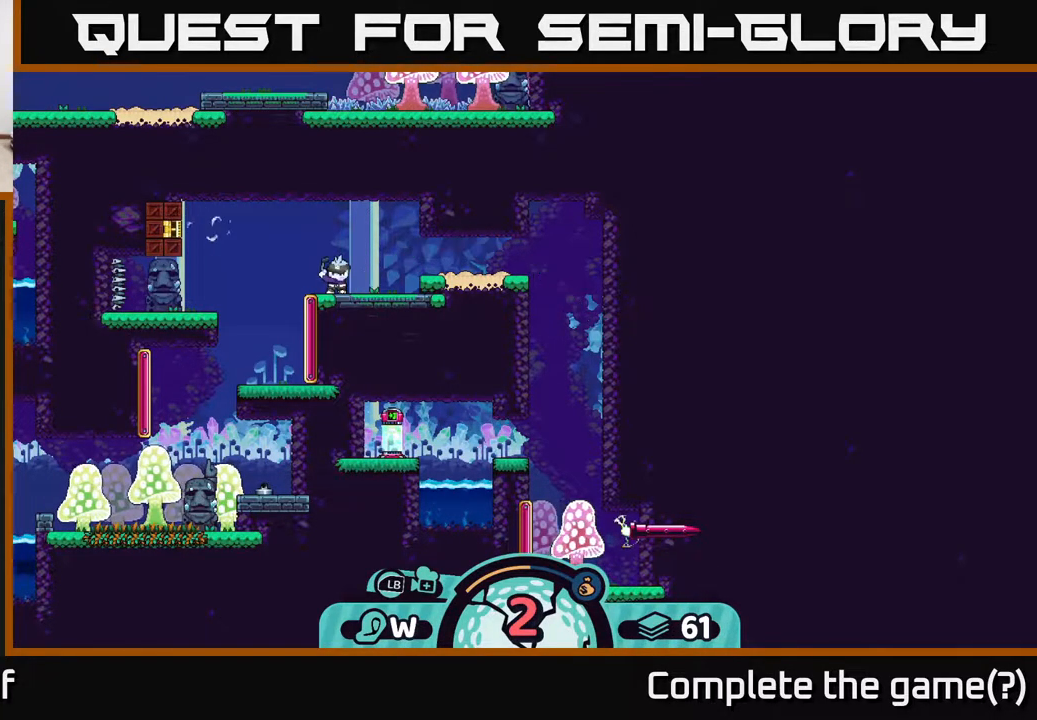
{"buttons": [], "left_stick": "center", "right_stick": "center", "events": []}
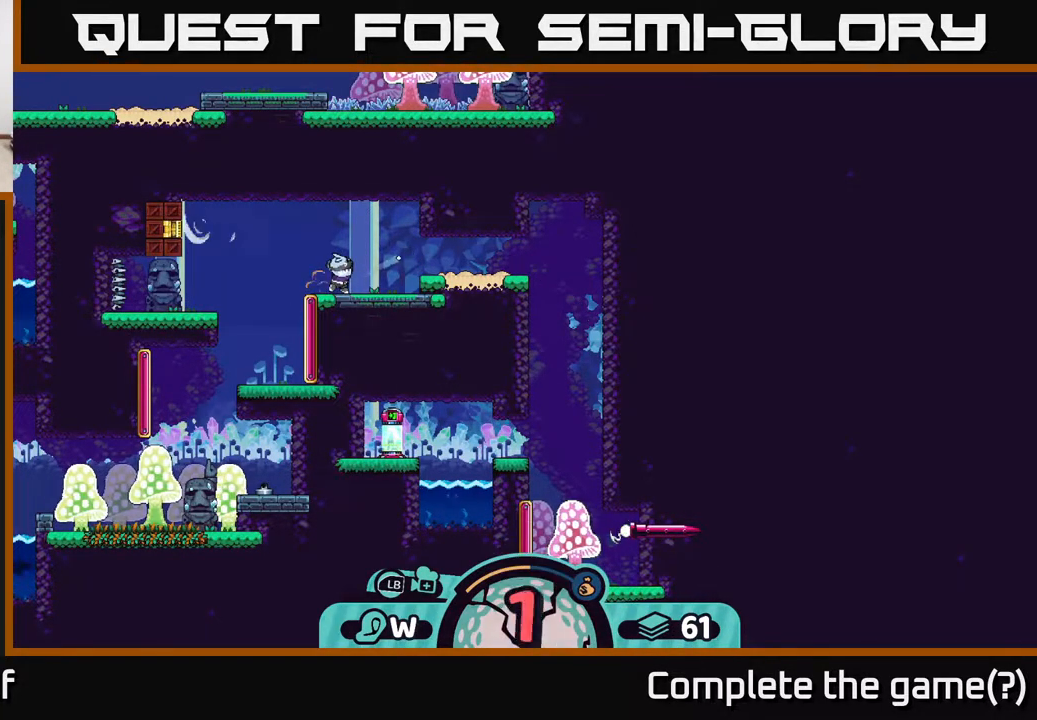
{"buttons": [], "left_stick": "left", "right_stick": "center", "events": [[167, "left_stick", "left"]]}
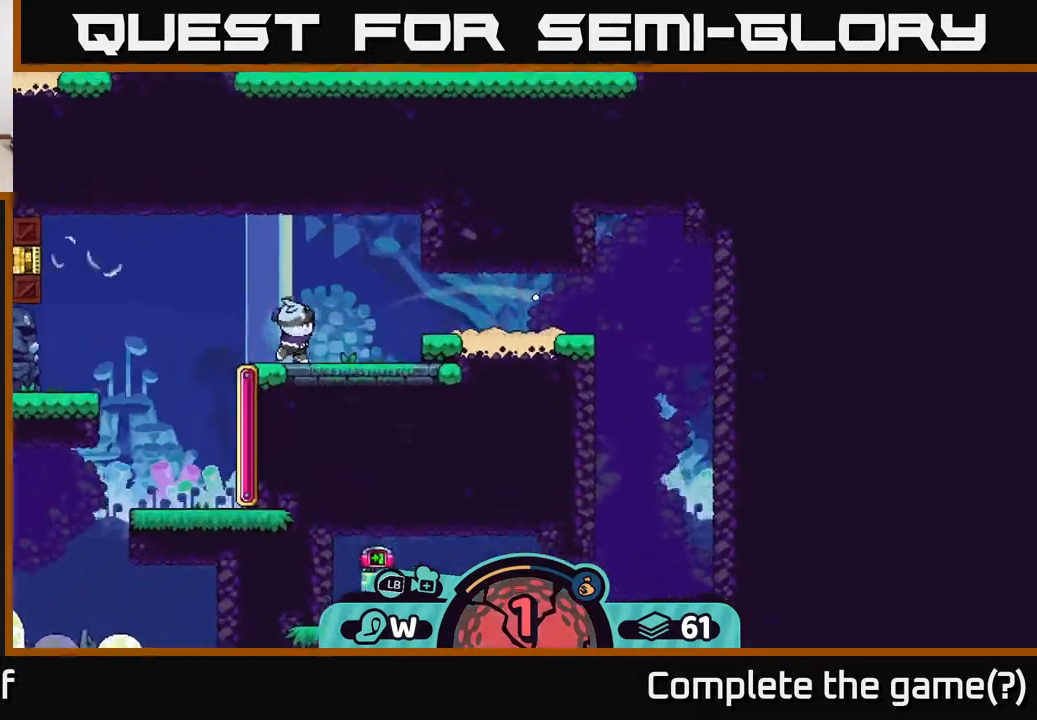
{"buttons": ["A"], "left_stick": "left", "right_stick": "center", "events": [[50, "A", "down"], [117, "A", "up"], [217, "A", "down"], [283, "A", "up"], [350, "A", "down"], [433, "A", "up"], [500, "A", "down"]]}
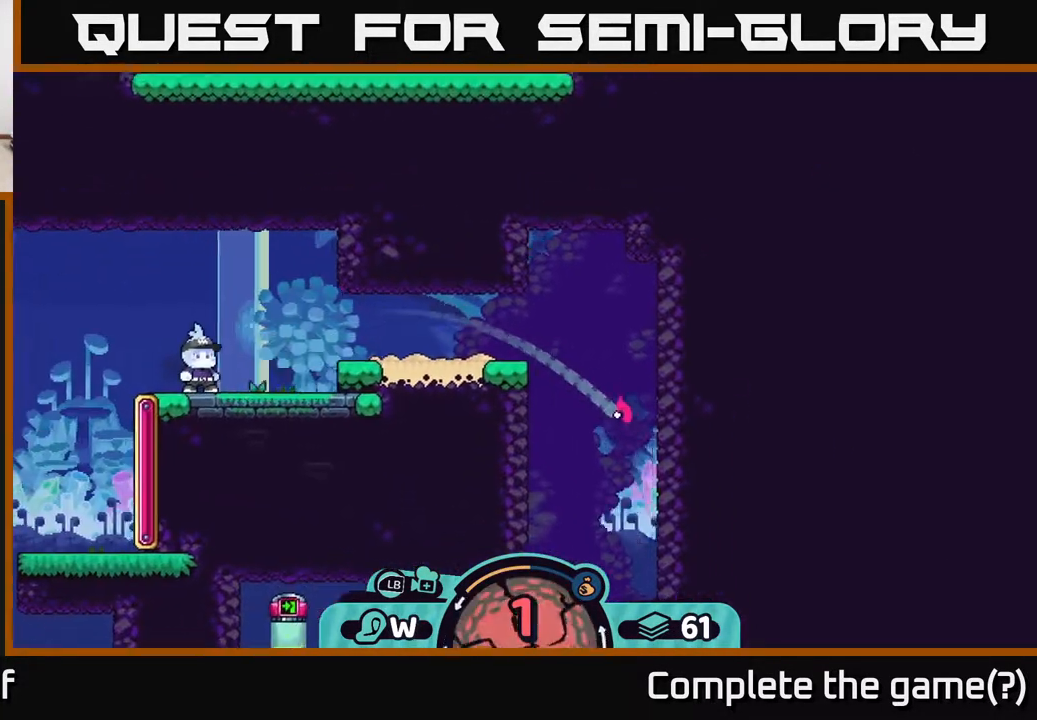
{"buttons": [], "left_stick": "left", "right_stick": "center", "events": [[117, "A", "up"], [200, "A", "down"], [283, "A", "up"], [350, "A", "down"], [467, "A", "up"]]}
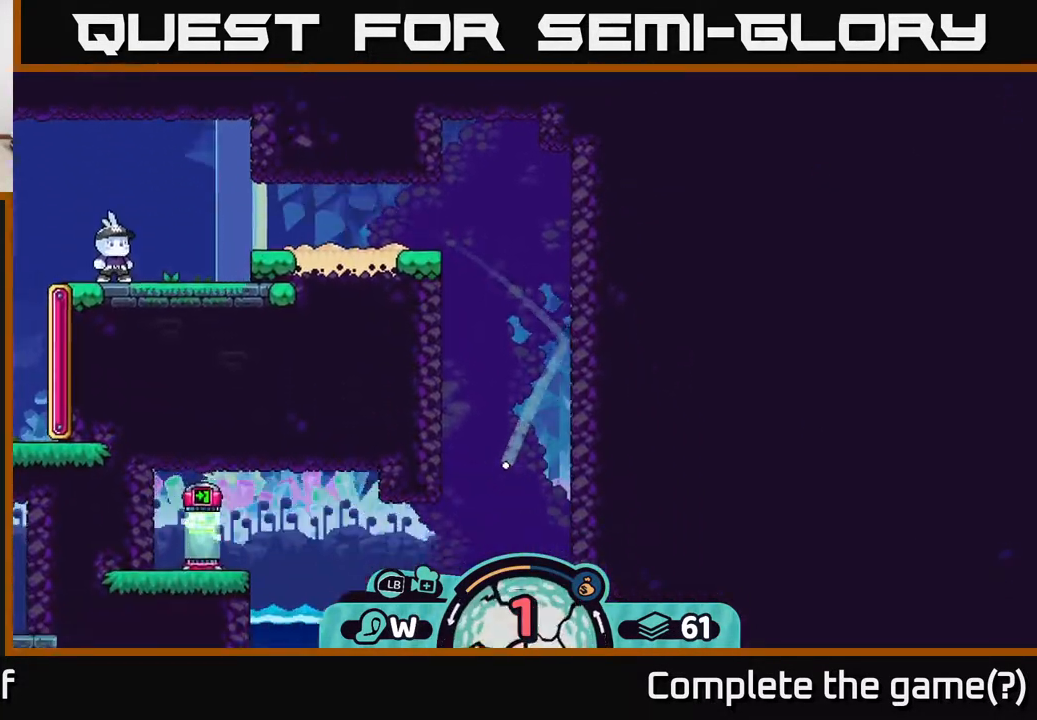
{"buttons": [], "left_stick": "right", "right_stick": "center", "events": [[50, "A", "down"], [167, "A", "up"], [283, "left_stick", "right"], [417, "A", "down"], [500, "A", "up"]]}
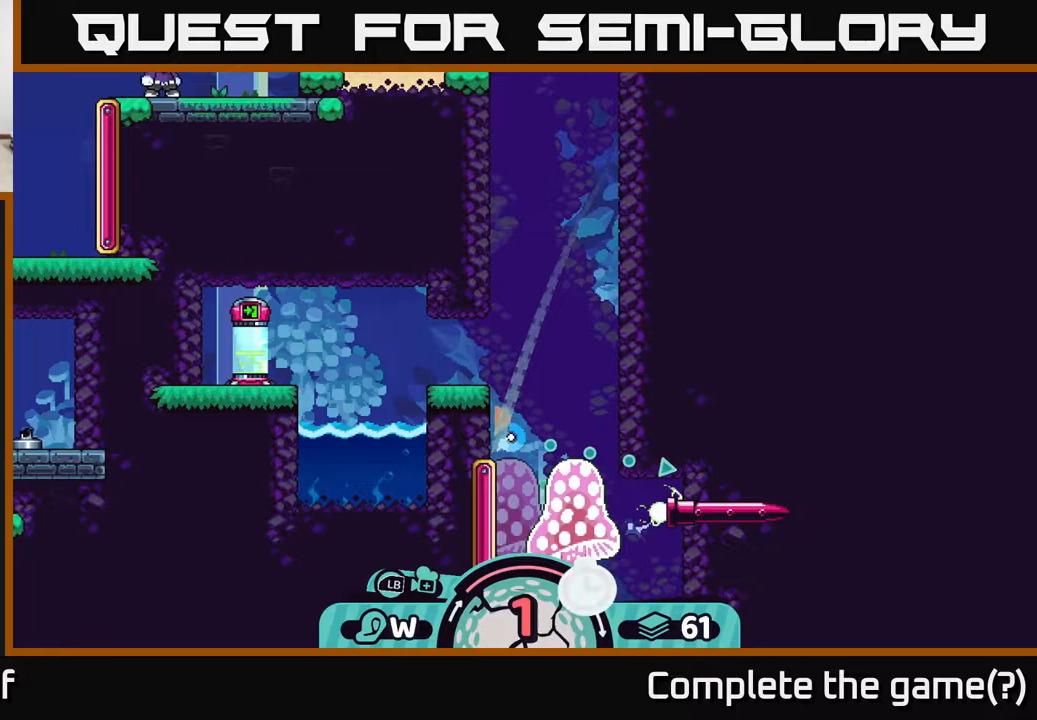
{"buttons": [], "left_stick": "center", "right_stick": "center", "events": [[67, "A", "down"], [167, "A", "up"], [333, "left_stick", "center"]]}
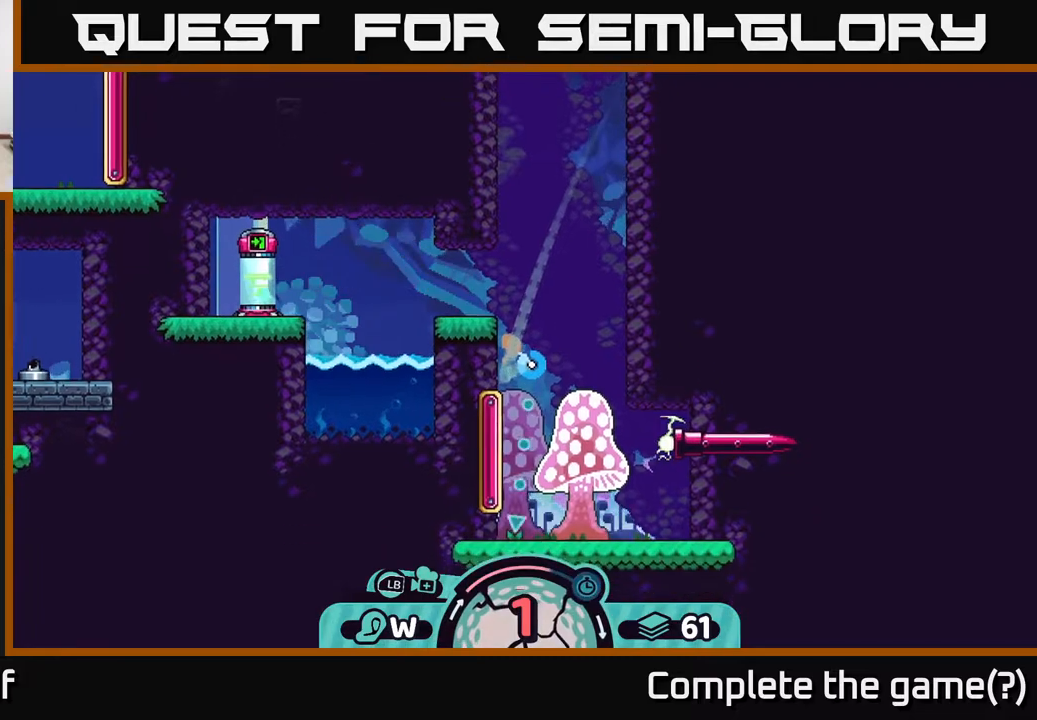
{"buttons": [], "left_stick": "down-right", "right_stick": "center", "events": [[17, "left_stick", "down"], [367, "left_stick", "down-right"]]}
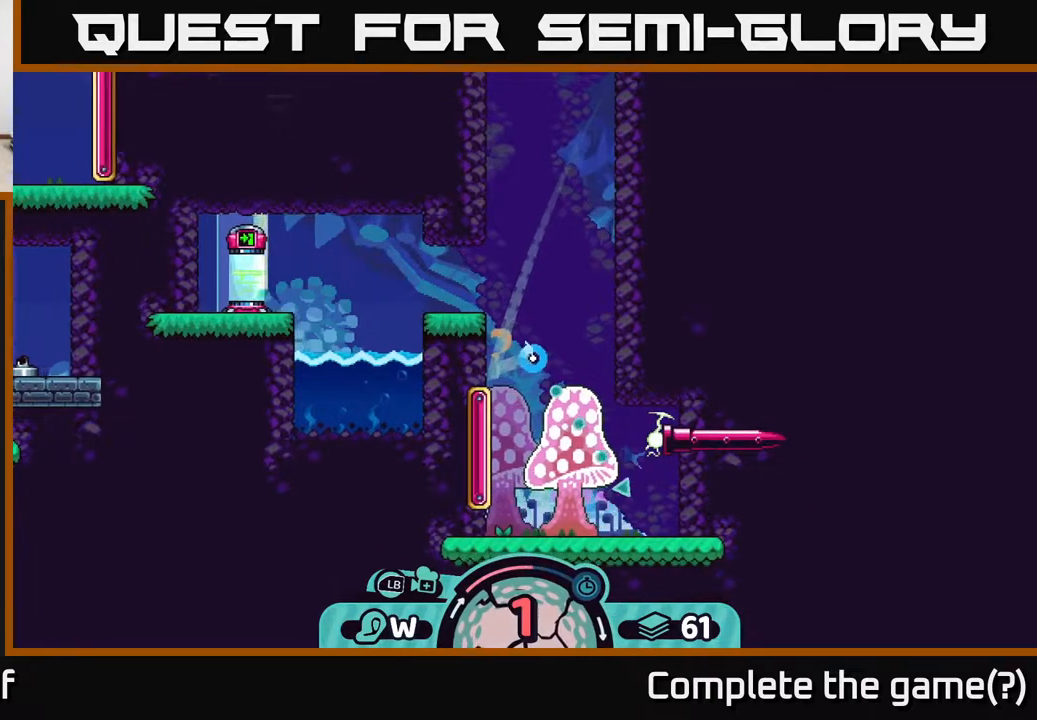
{"buttons": [], "left_stick": "down-right", "right_stick": "center", "events": []}
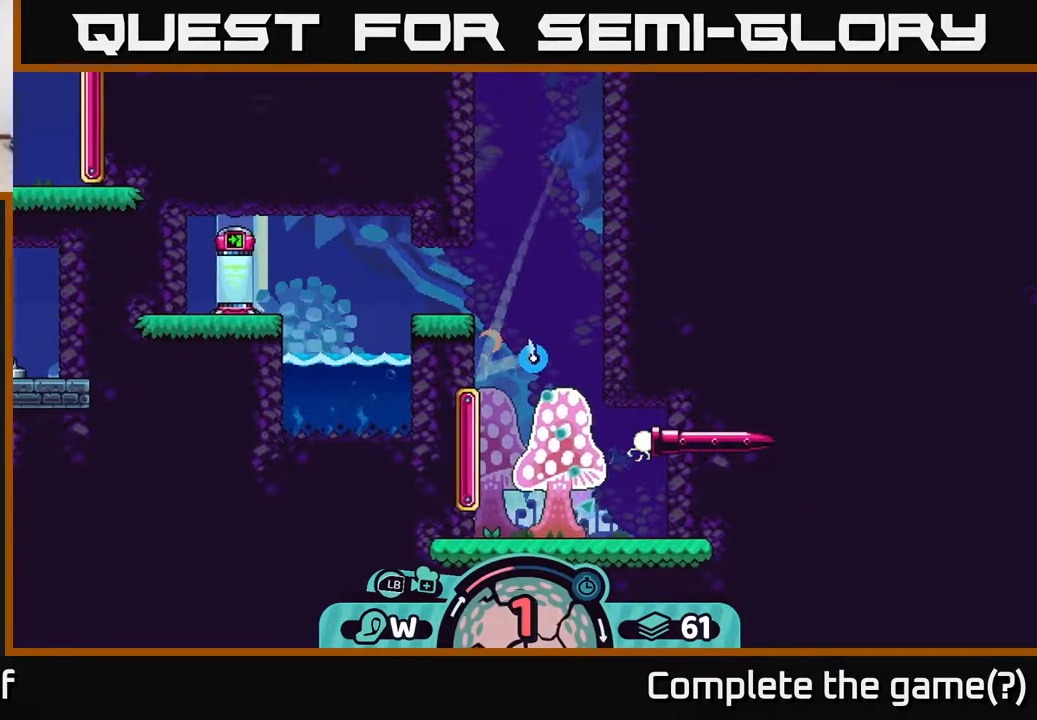
{"buttons": [], "left_stick": "down-right", "right_stick": "center", "events": []}
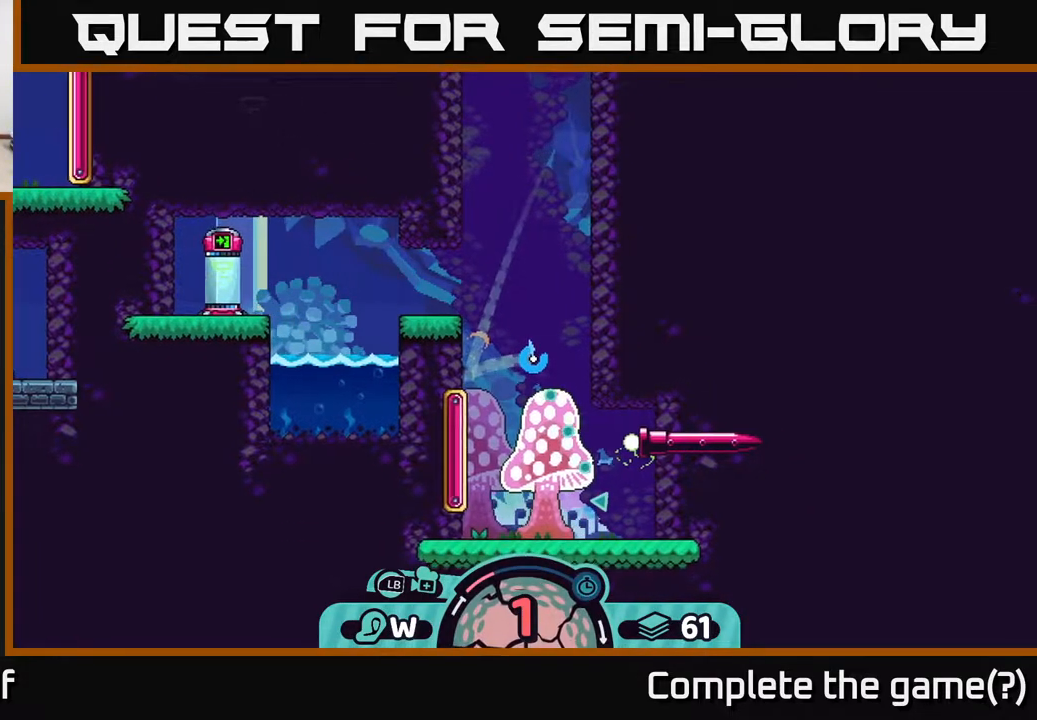
{"buttons": [], "left_stick": "down-right", "right_stick": "center", "events": []}
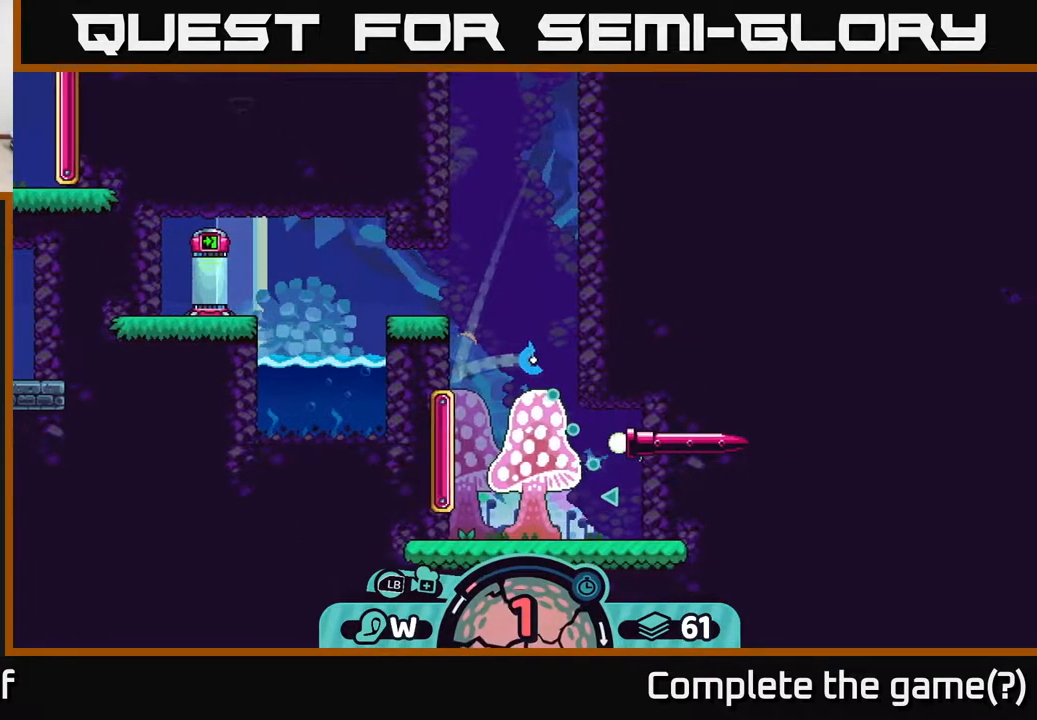
{"buttons": [], "left_stick": "down-right", "right_stick": "center", "events": []}
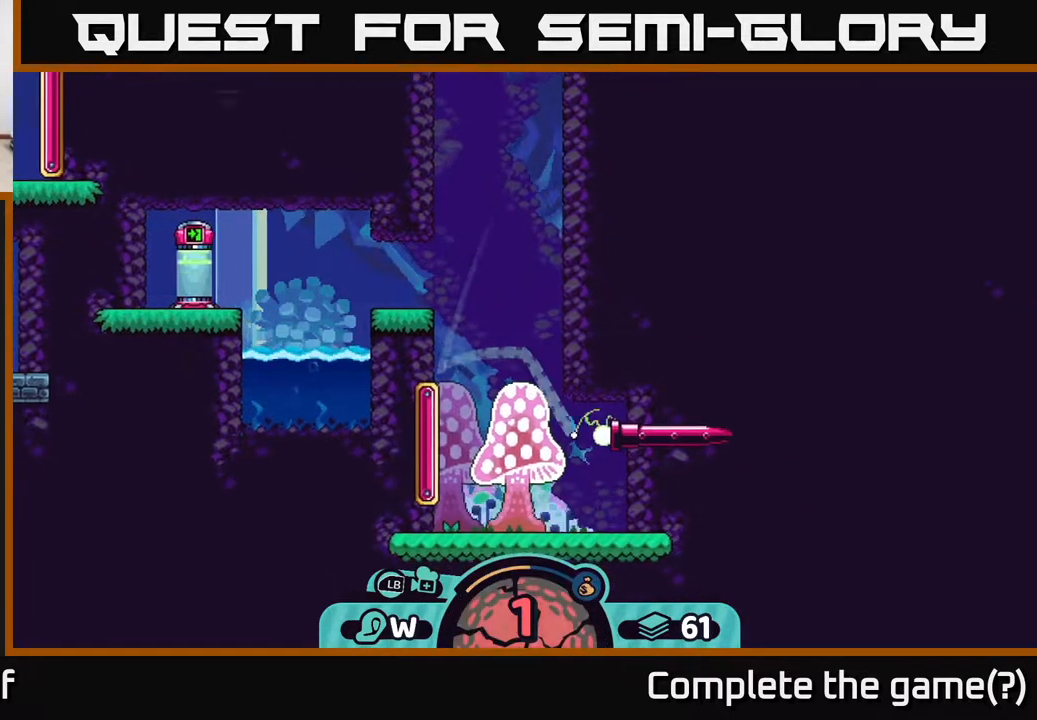
{"buttons": [], "left_stick": "center", "right_stick": "center", "events": [[433, "left_stick", "center"]]}
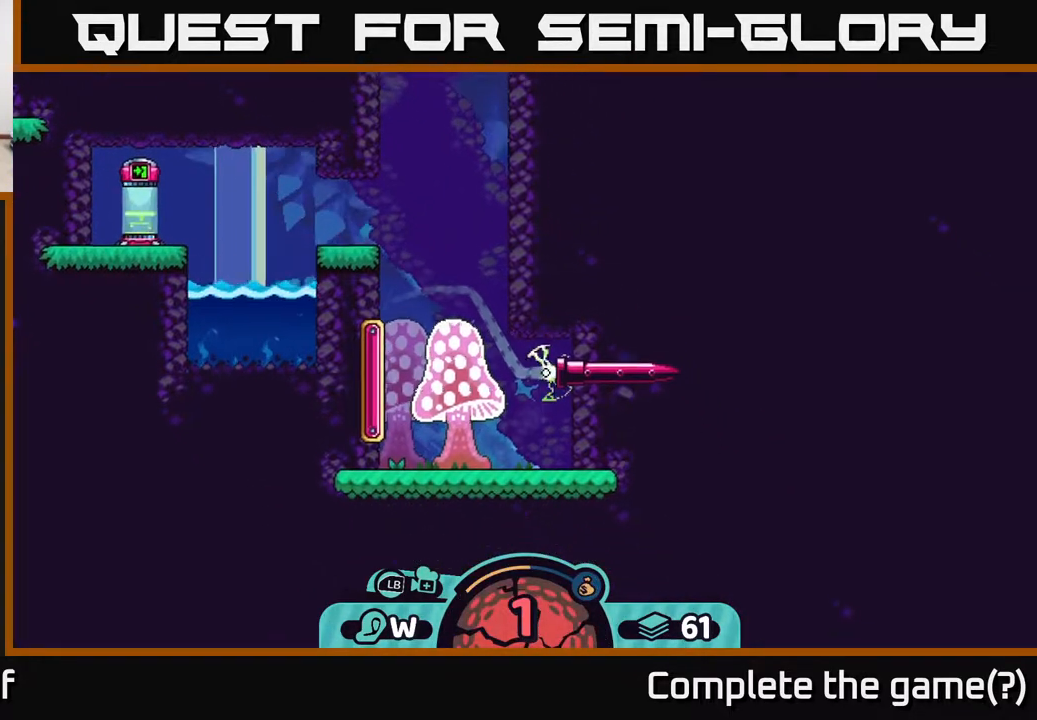
{"buttons": [], "left_stick": "center", "right_stick": "center", "events": []}
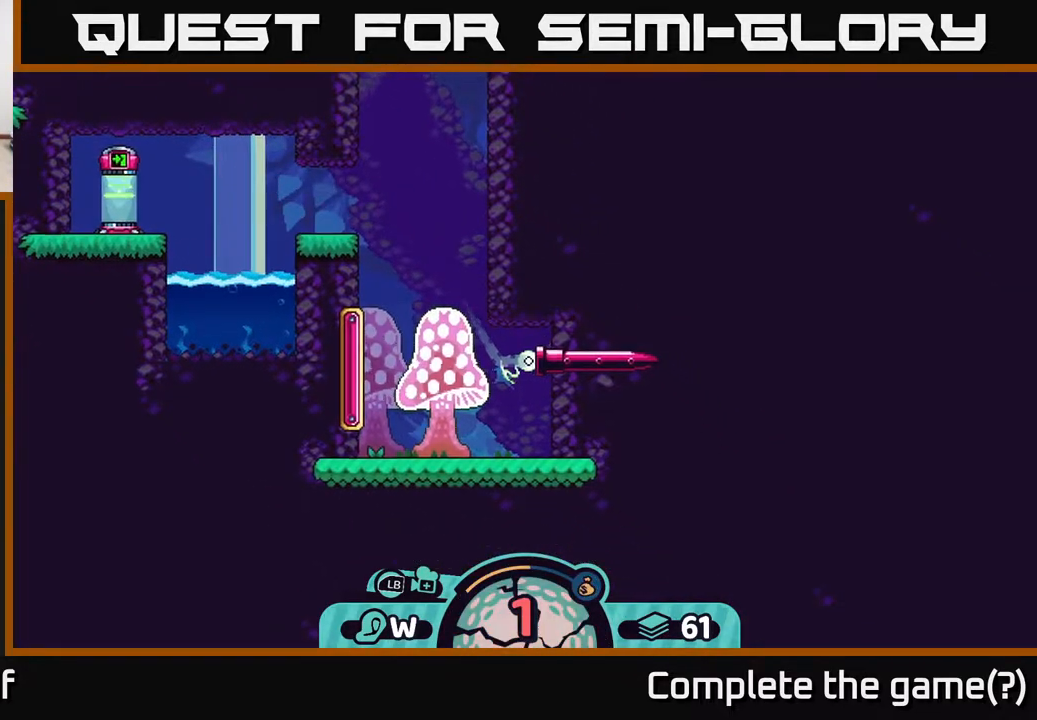
{"buttons": [], "left_stick": "center", "right_stick": "center", "events": []}
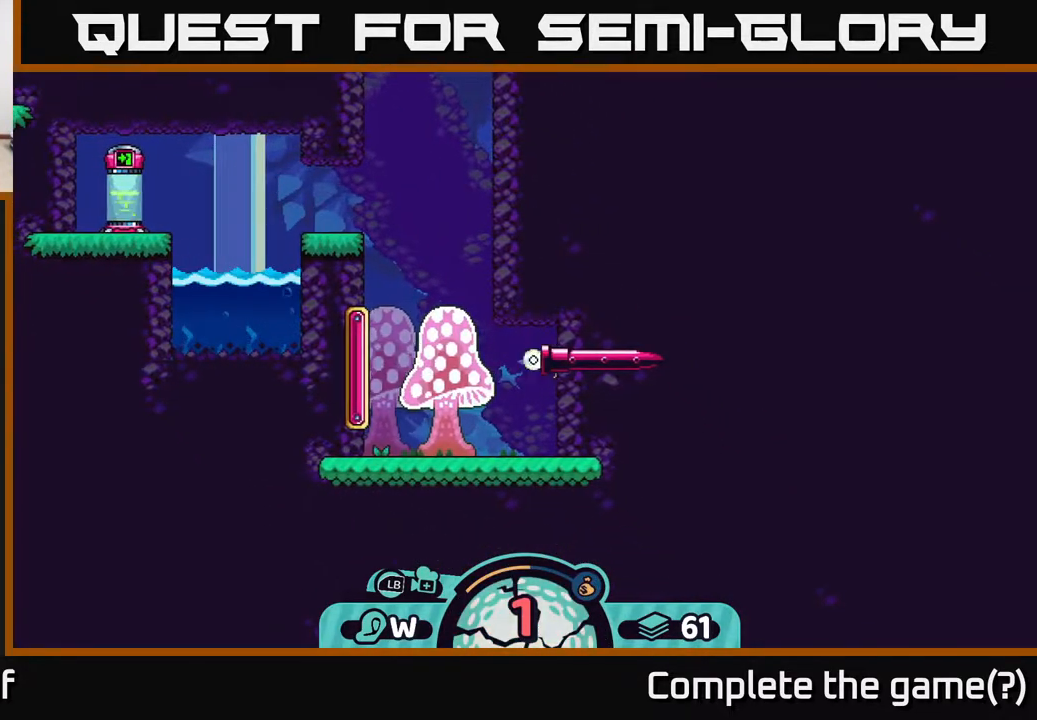
{"buttons": [], "left_stick": "center", "right_stick": "center", "events": []}
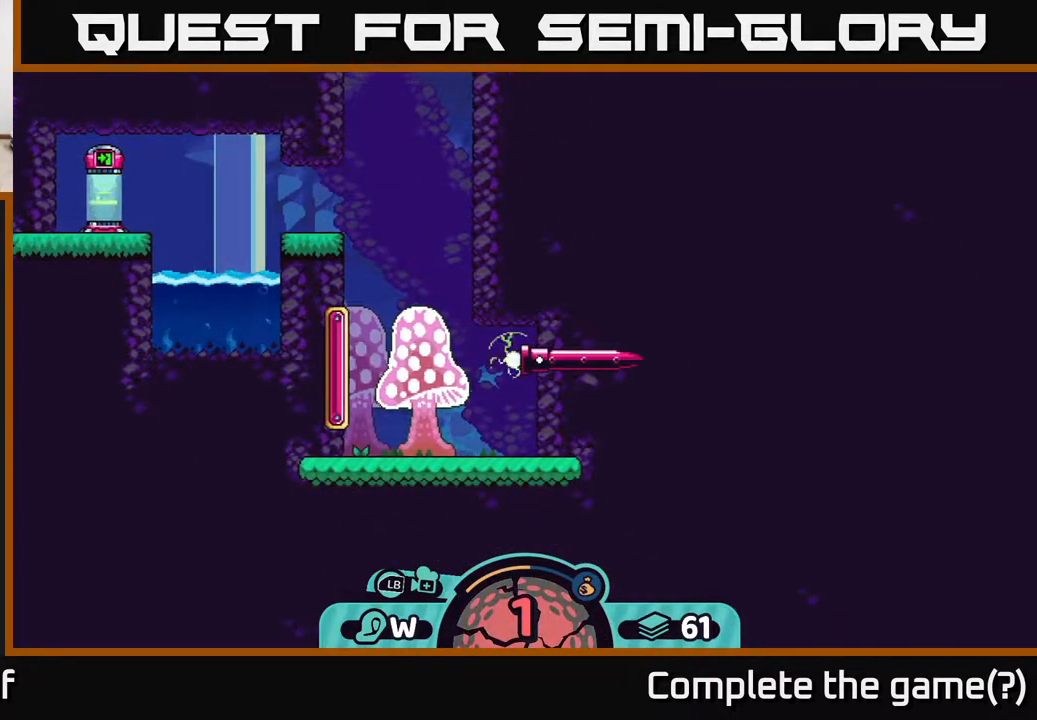
{"buttons": [], "left_stick": "center", "right_stick": "center", "events": []}